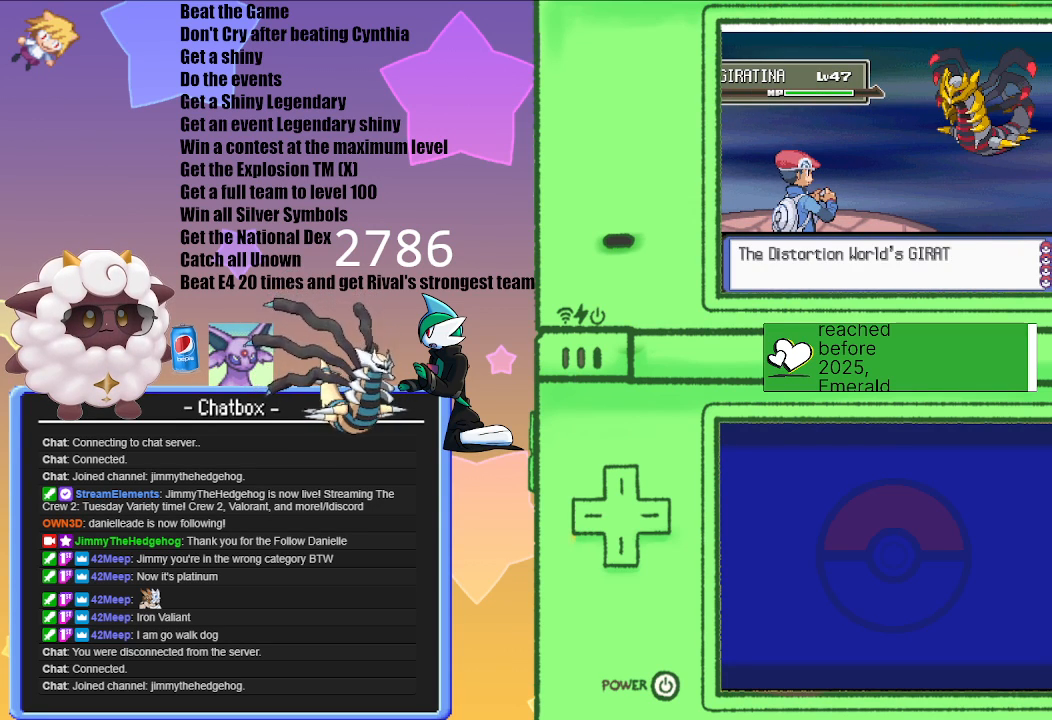
Gameplay with a controller (Nintendo layout); each line is a JSON object with the inputs held at the frame after it. "events" lists button and stick changes between this image and that frame as [ms after this image, input, new state], when the widget could be followed in between. Not read: L3 R3.
{"buttons": ["A"], "left_stick": "center", "right_stick": "center", "events": [[500, "A", "down"]]}
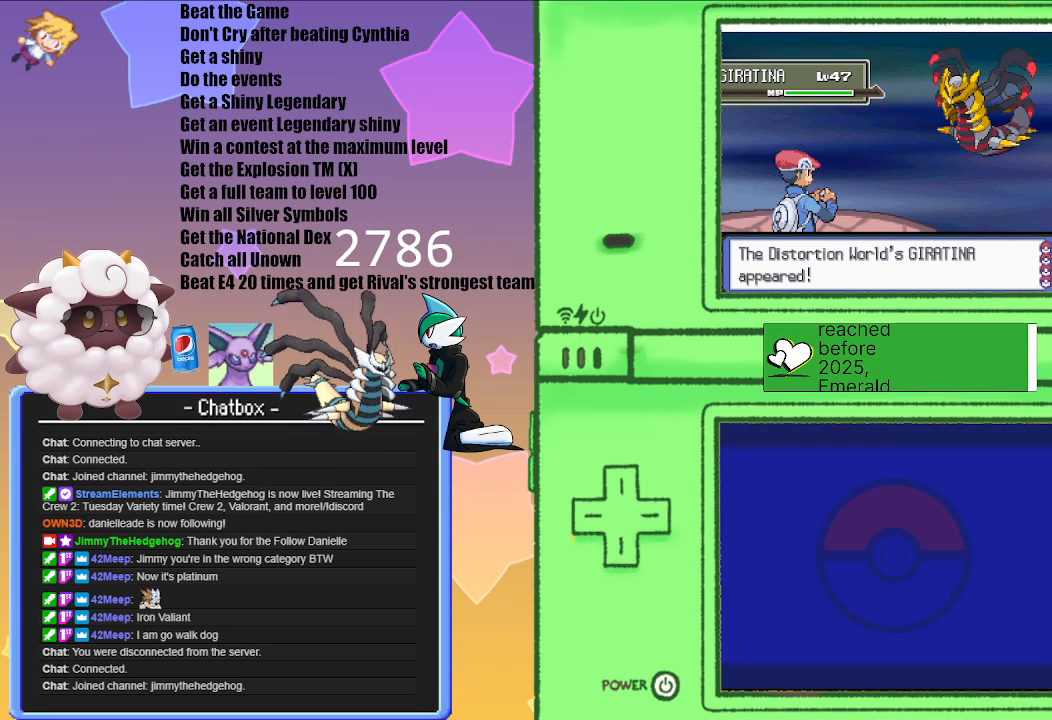
{"buttons": [], "left_stick": "center", "right_stick": "center", "events": [[183, "A", "up"]]}
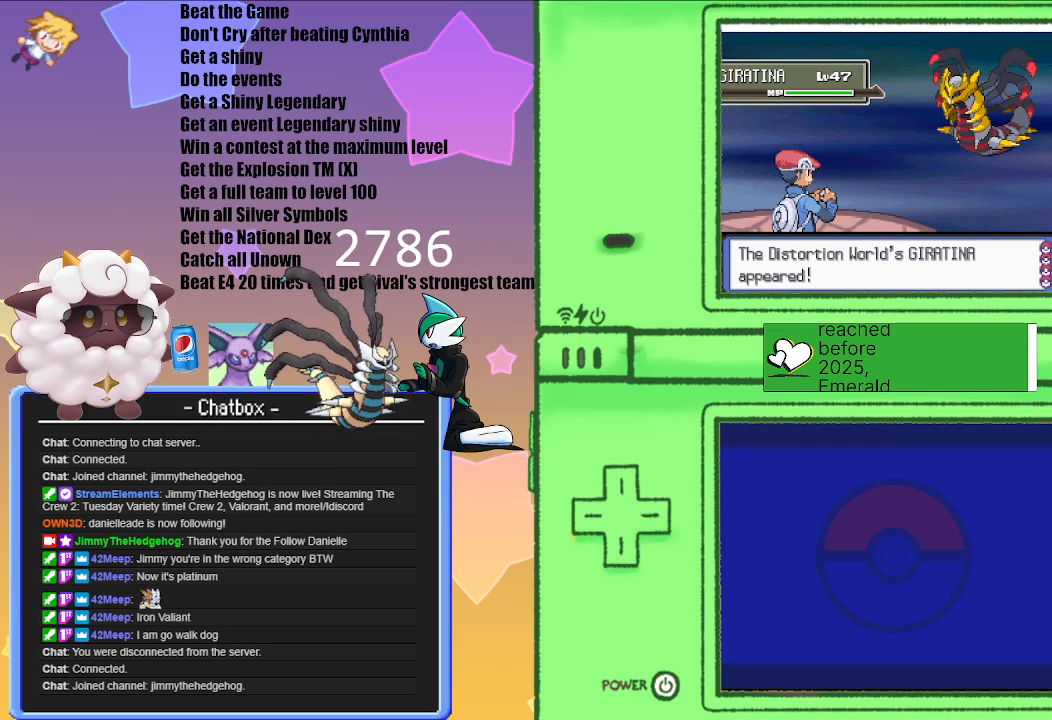
{"buttons": [], "left_stick": "center", "right_stick": "center", "events": [[117, "A", "down"], [250, "A", "up"]]}
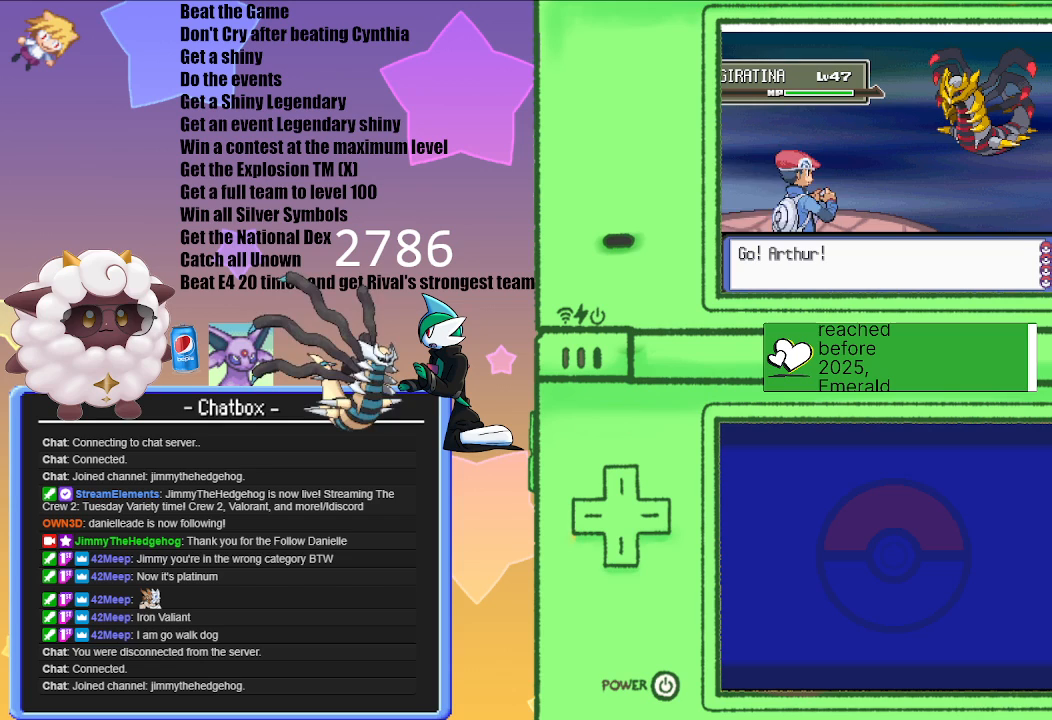
{"buttons": [], "left_stick": "center", "right_stick": "center", "events": [[150, "A", "down"], [317, "A", "up"]]}
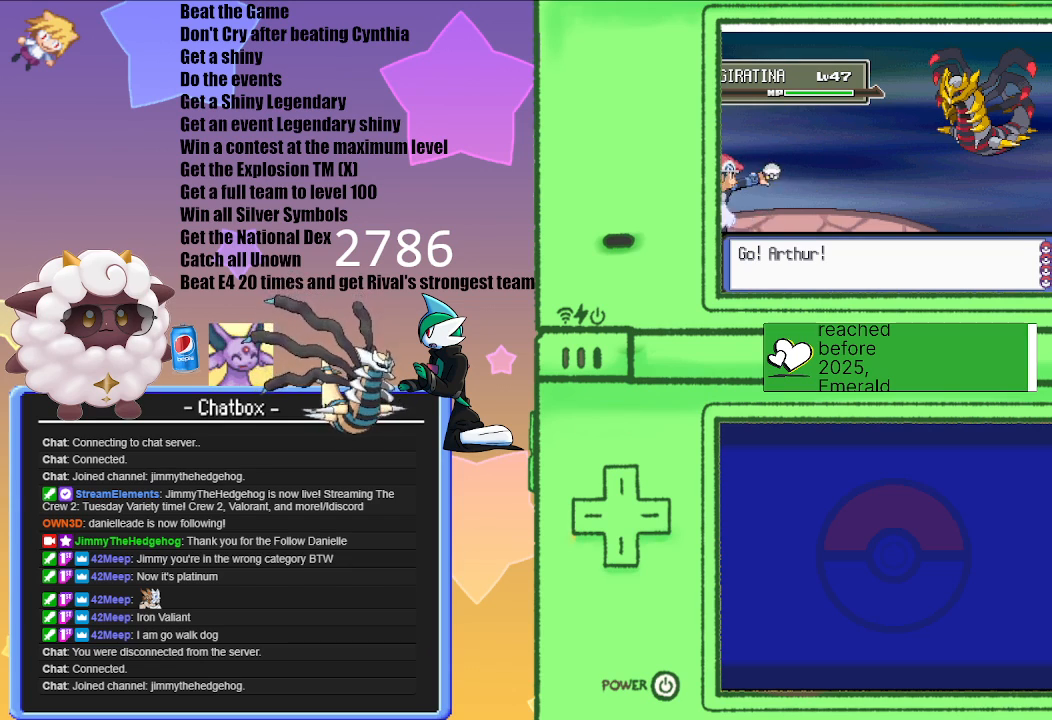
{"buttons": ["A"], "left_stick": "center", "right_stick": "center", "events": [[400, "A", "down"]]}
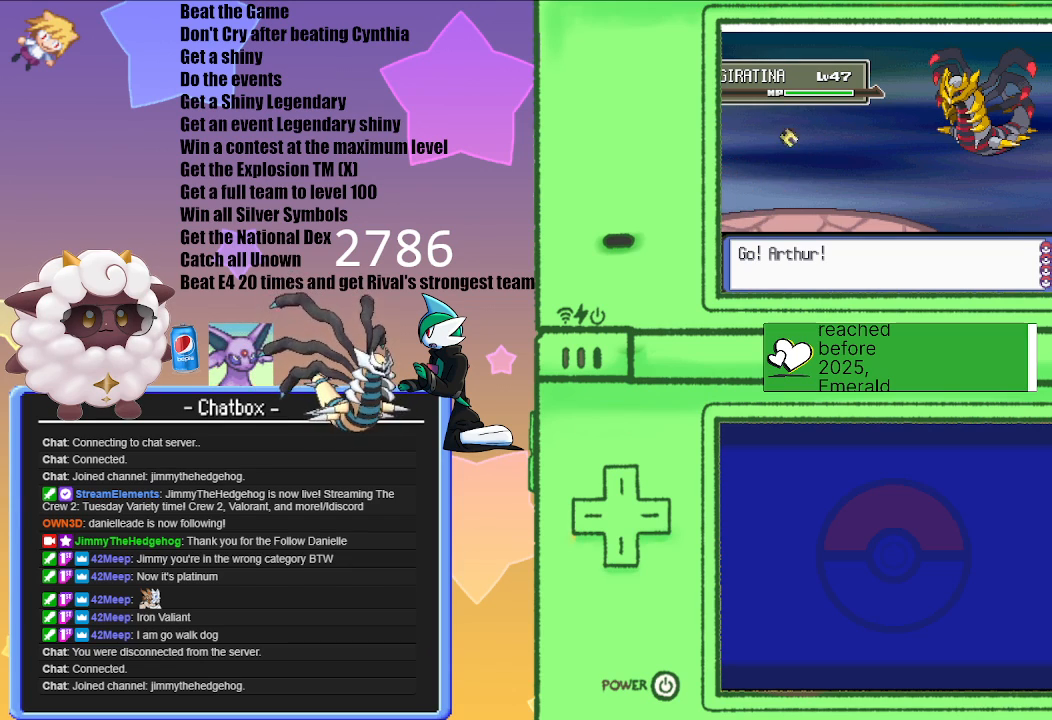
{"buttons": [], "left_stick": "center", "right_stick": "center", "events": [[50, "A", "up"]]}
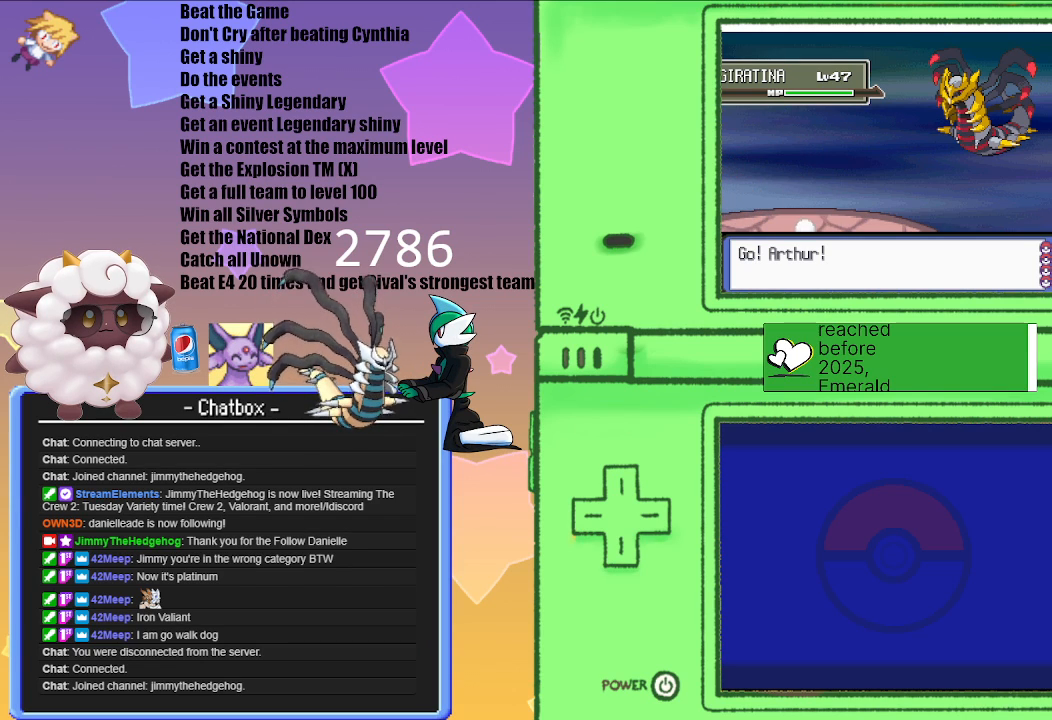
{"buttons": [], "left_stick": "center", "right_stick": "center", "events": [[50, "A", "down"], [133, "A", "up"]]}
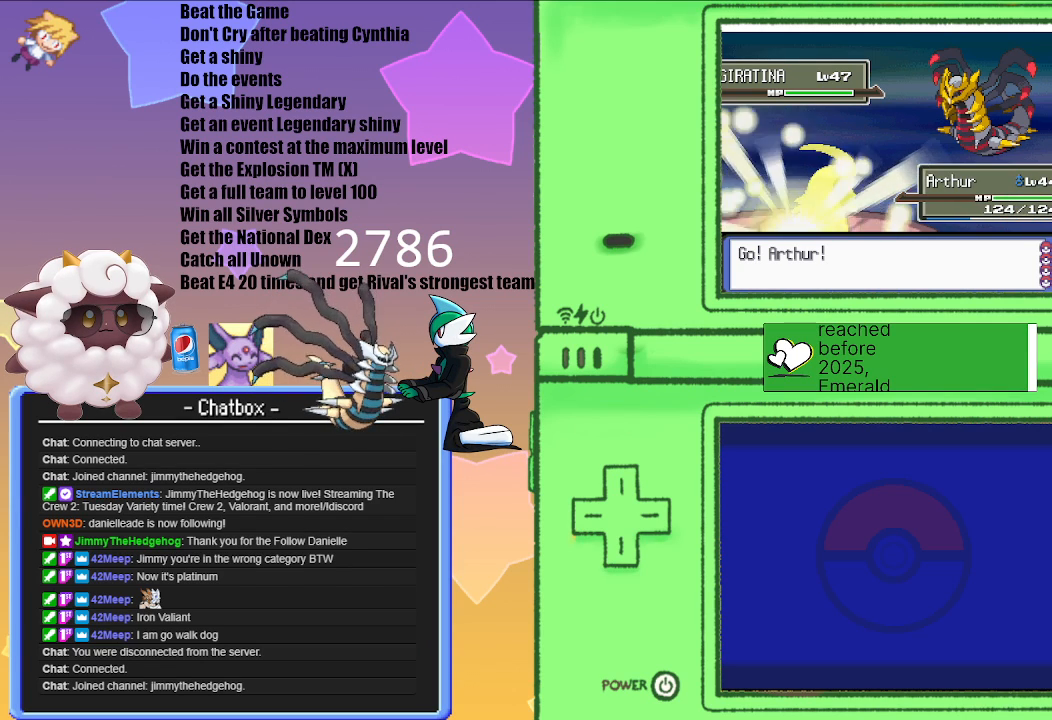
{"buttons": [], "left_stick": "center", "right_stick": "center", "events": []}
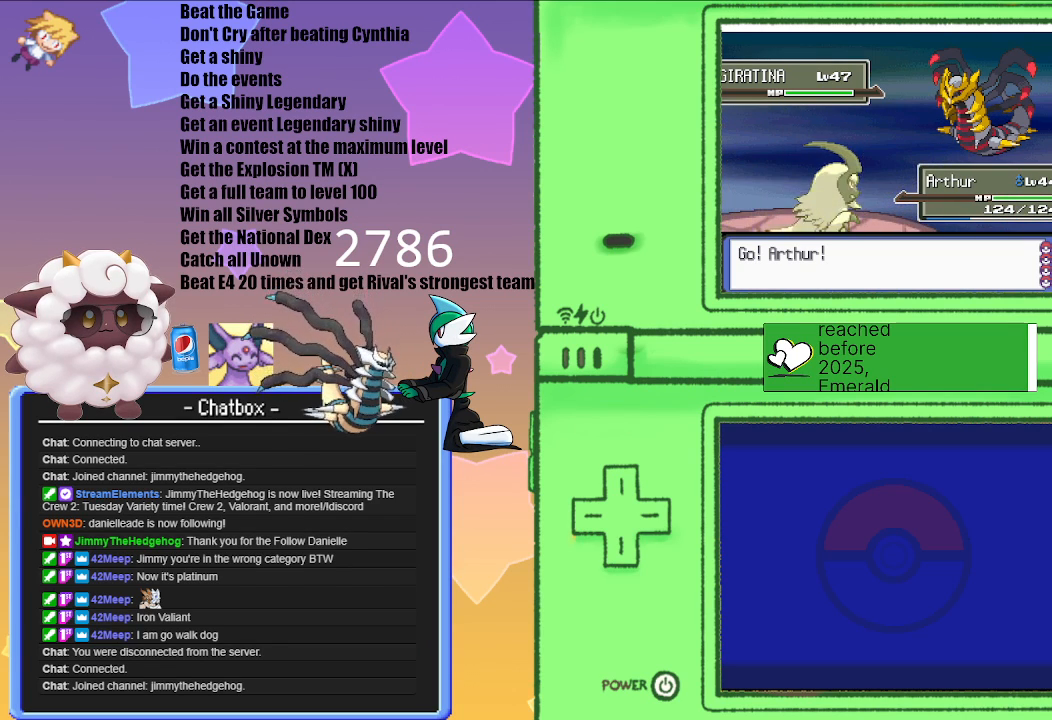
{"buttons": [], "left_stick": "center", "right_stick": "center", "events": [[350, "A", "down"], [500, "A", "up"]]}
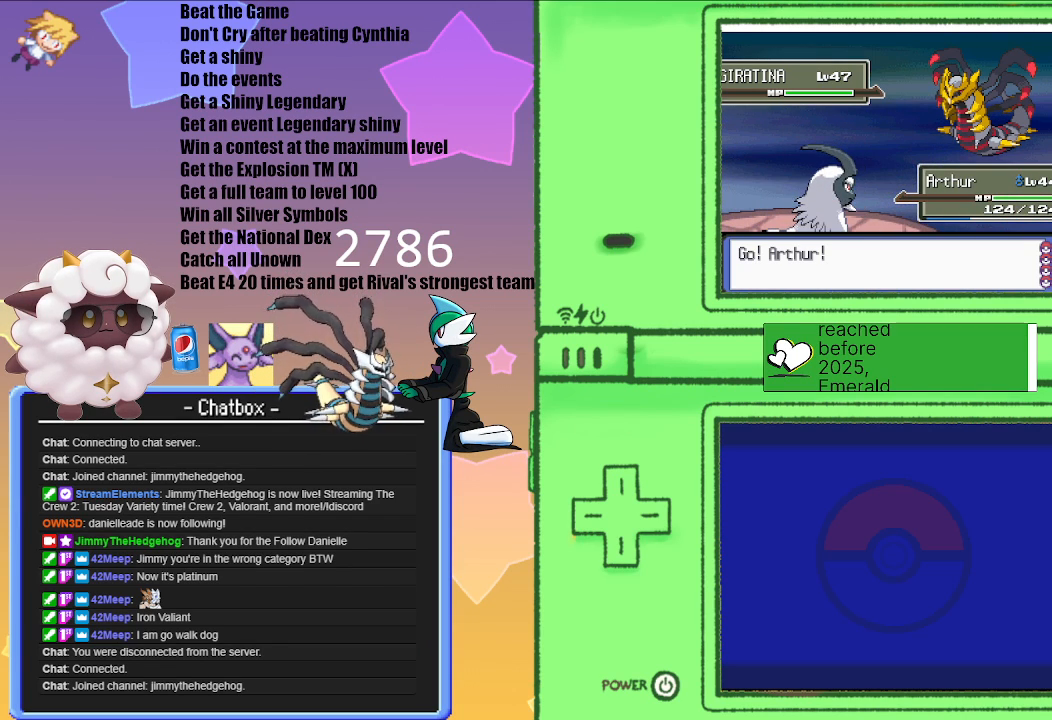
{"buttons": [], "left_stick": "center", "right_stick": "center", "events": []}
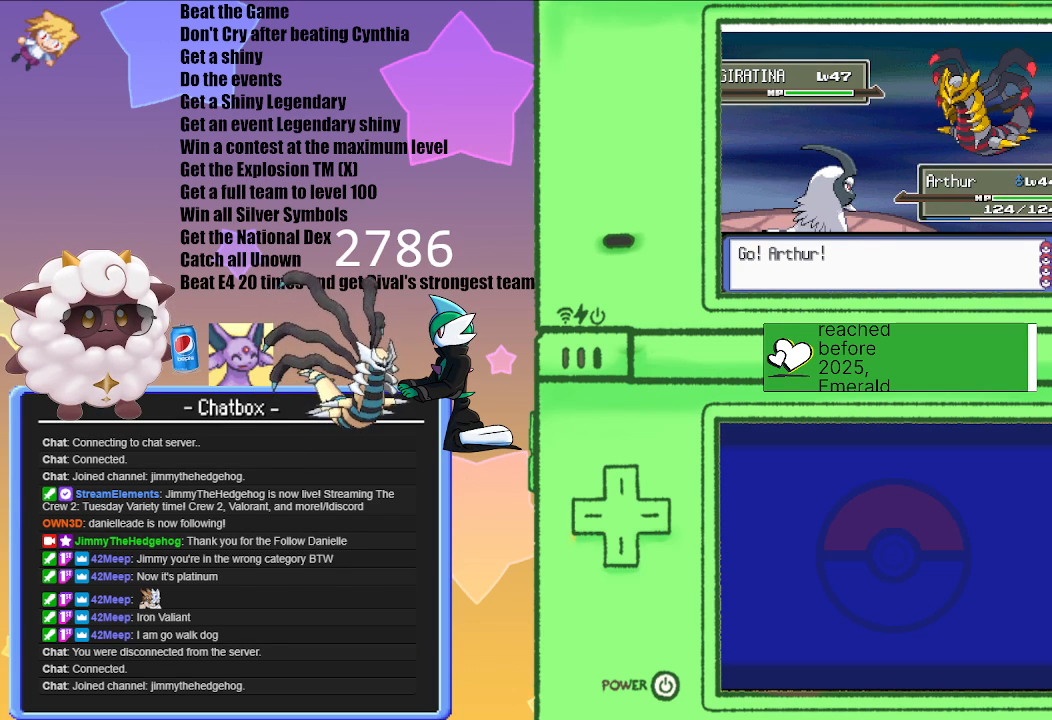
{"buttons": [], "left_stick": "center", "right_stick": "center", "events": []}
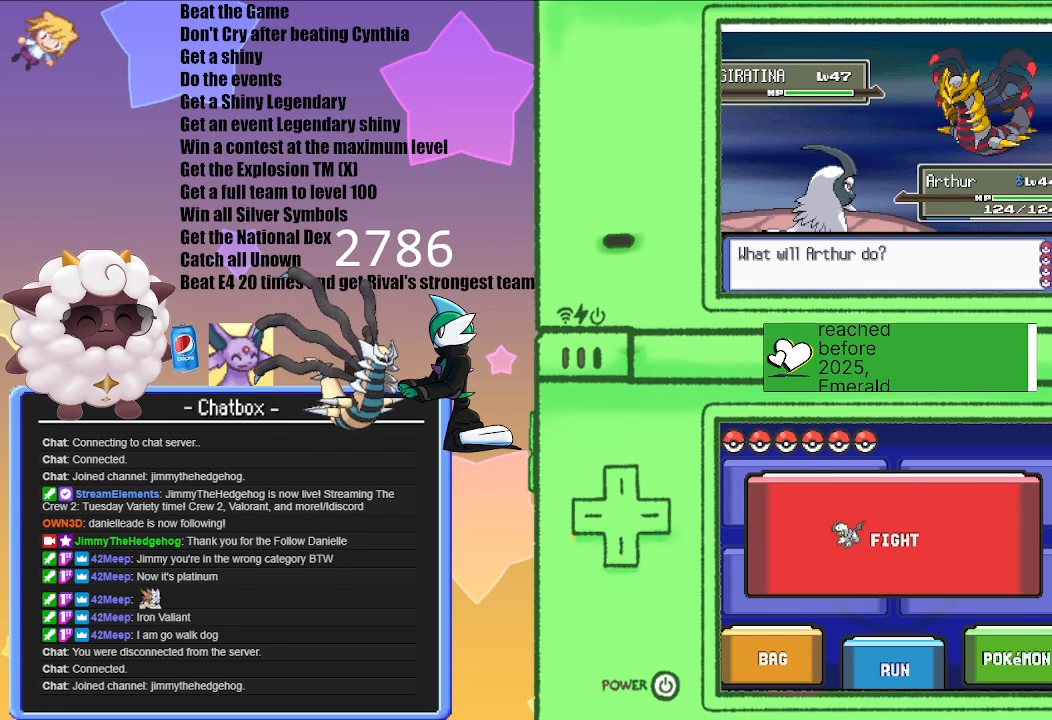
{"buttons": [], "left_stick": "center", "right_stick": "center", "events": []}
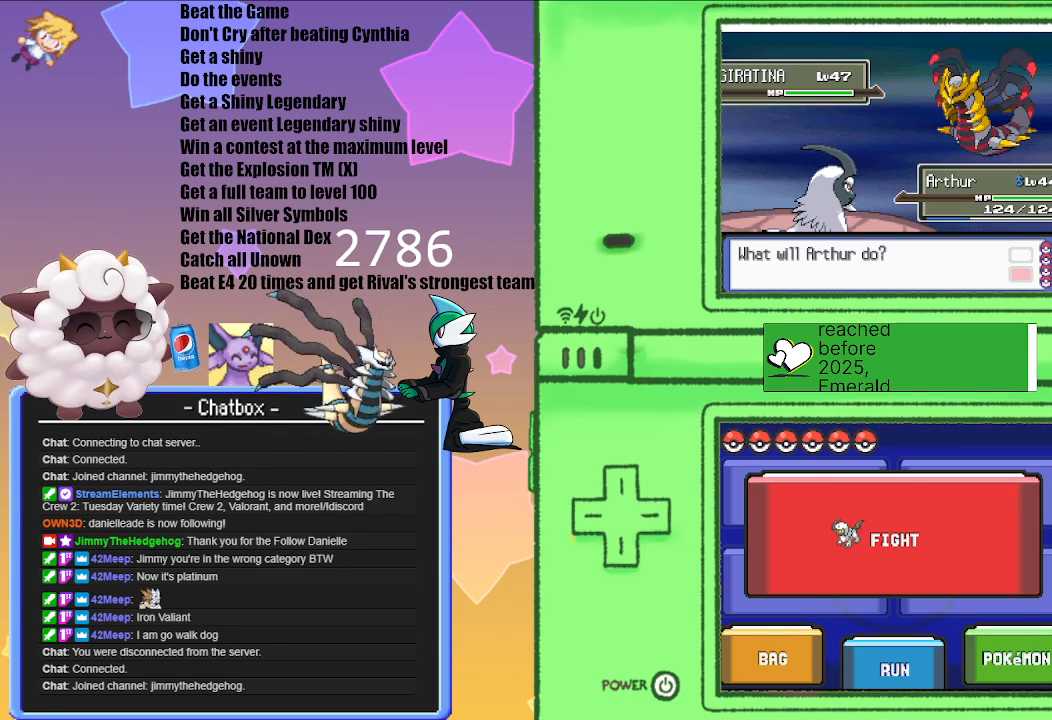
{"buttons": [], "left_stick": "center", "right_stick": "center", "events": []}
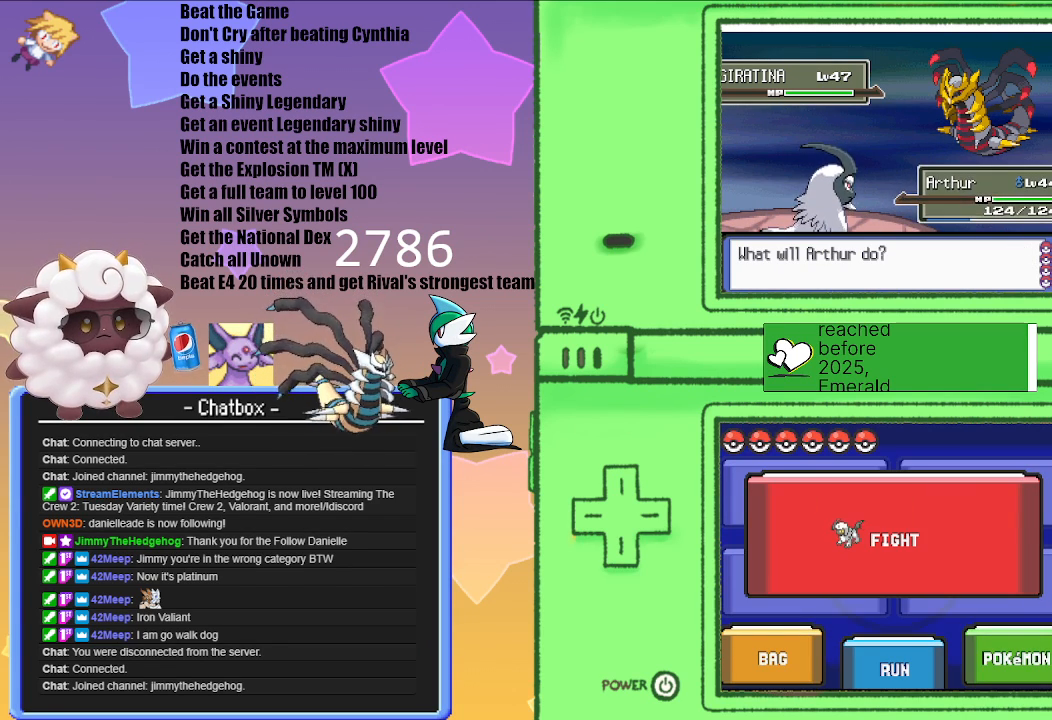
{"buttons": ["L1", "R1"], "left_stick": "center", "right_stick": "center", "events": [[267, "L1", "down"], [350, "R1", "down"]]}
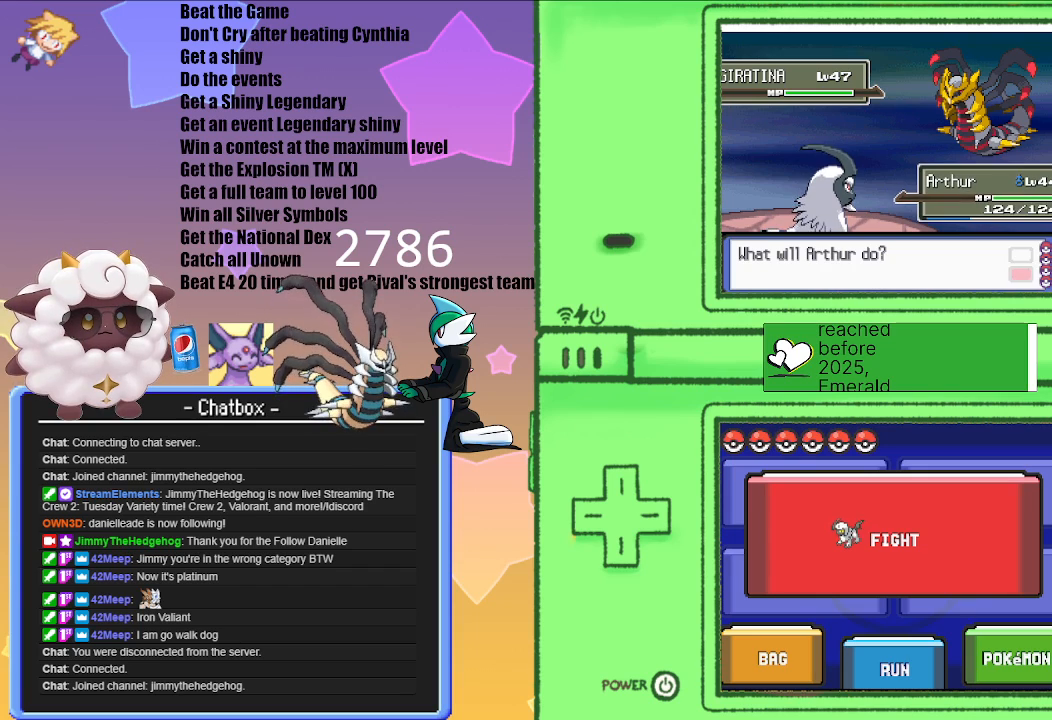
{"buttons": [], "left_stick": "center", "right_stick": "center", "events": [[67, "START", "down"], [200, "R1", "up"], [200, "START", "up"], [233, "L1", "up"]]}
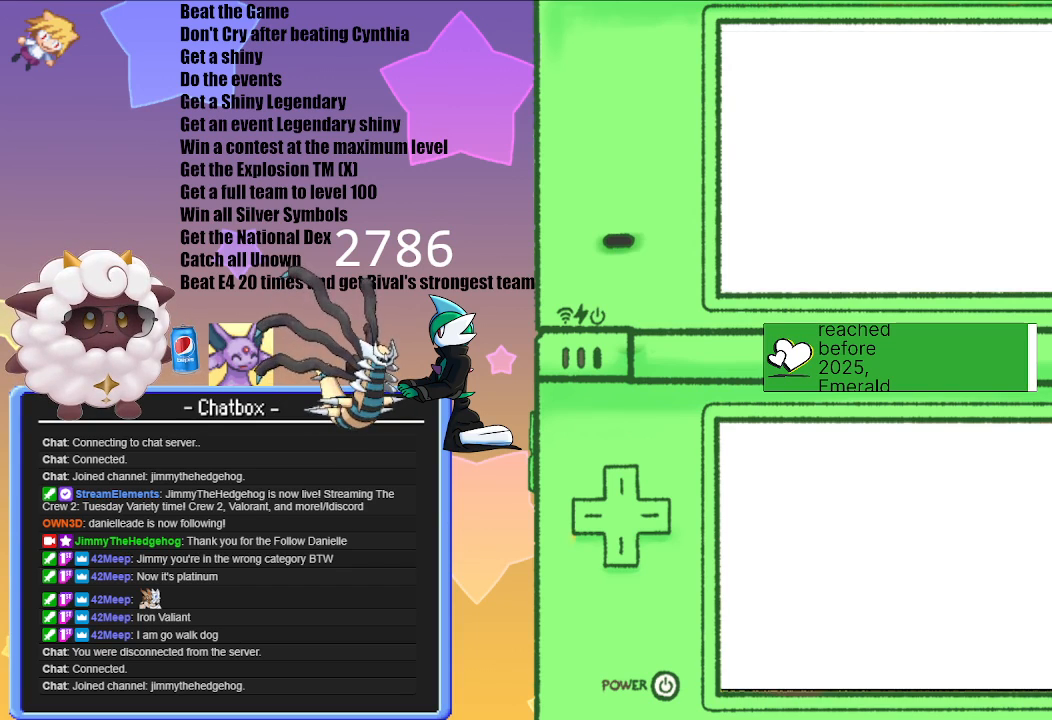
{"buttons": [], "left_stick": "center", "right_stick": "center", "events": []}
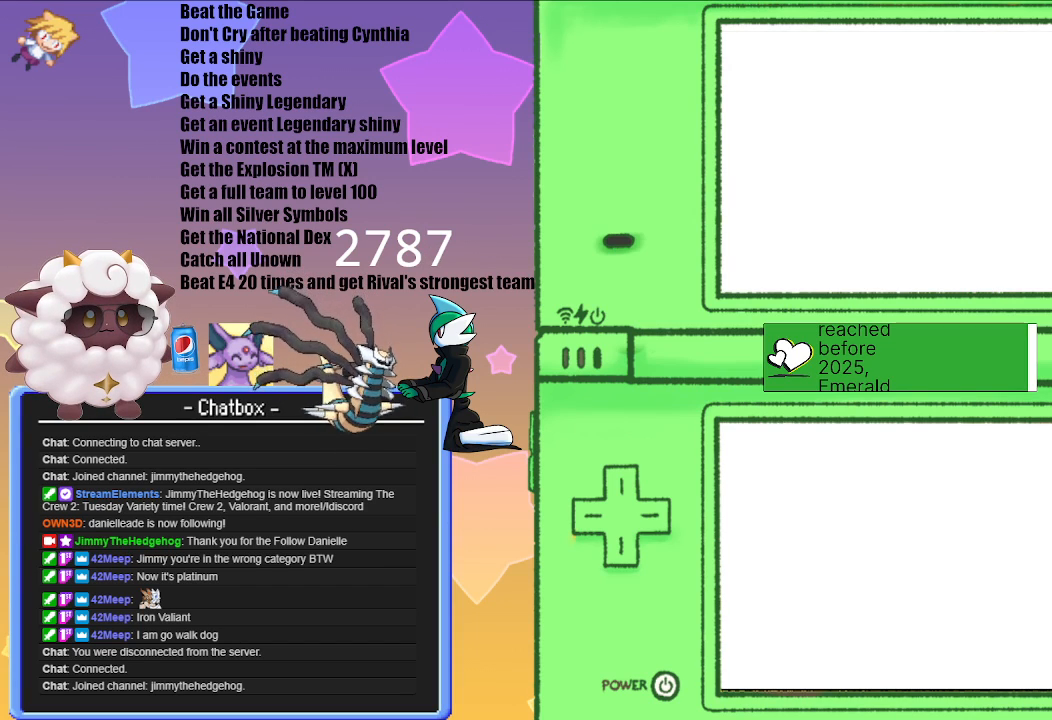
{"buttons": [], "left_stick": "center", "right_stick": "center", "events": []}
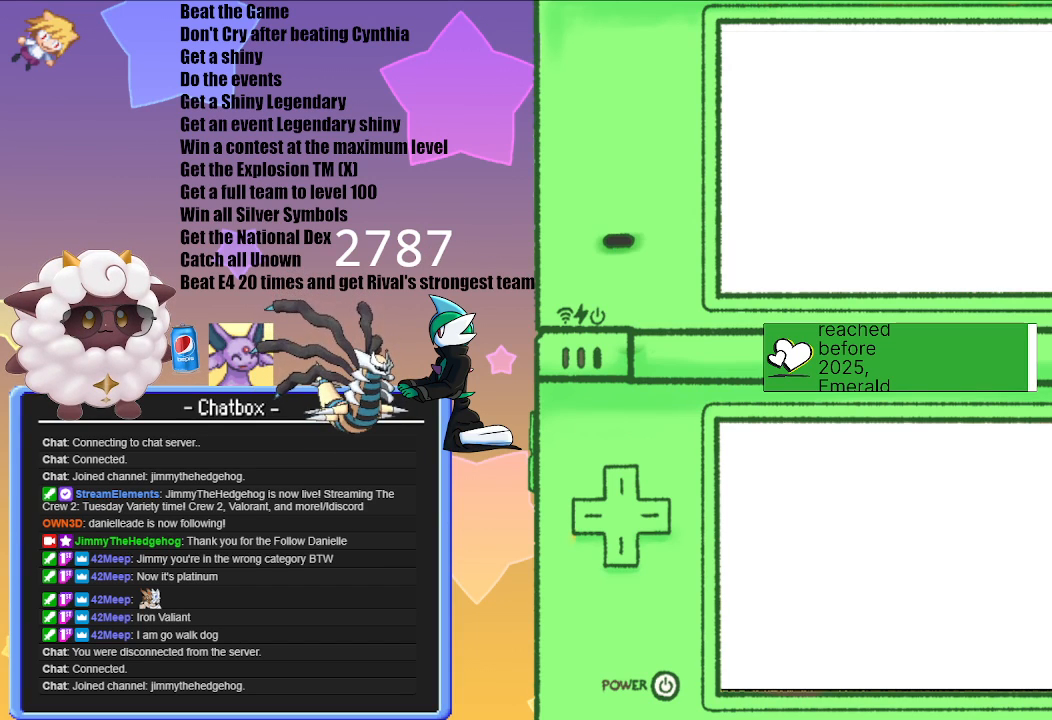
{"buttons": [], "left_stick": "center", "right_stick": "center", "events": []}
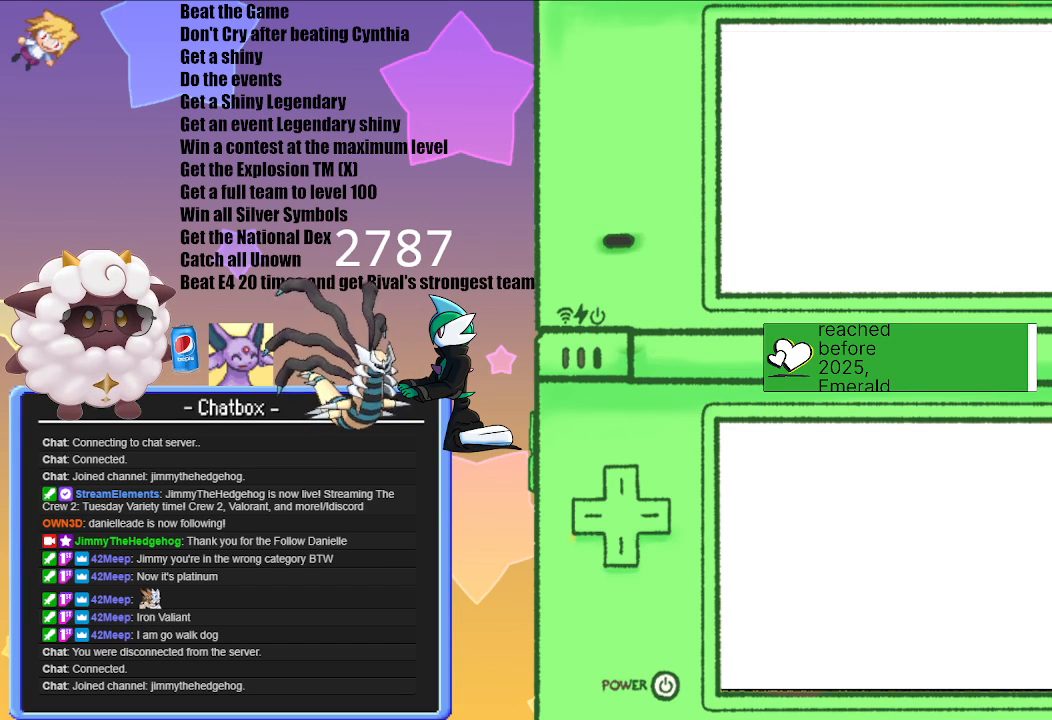
{"buttons": [], "left_stick": "center", "right_stick": "center", "events": []}
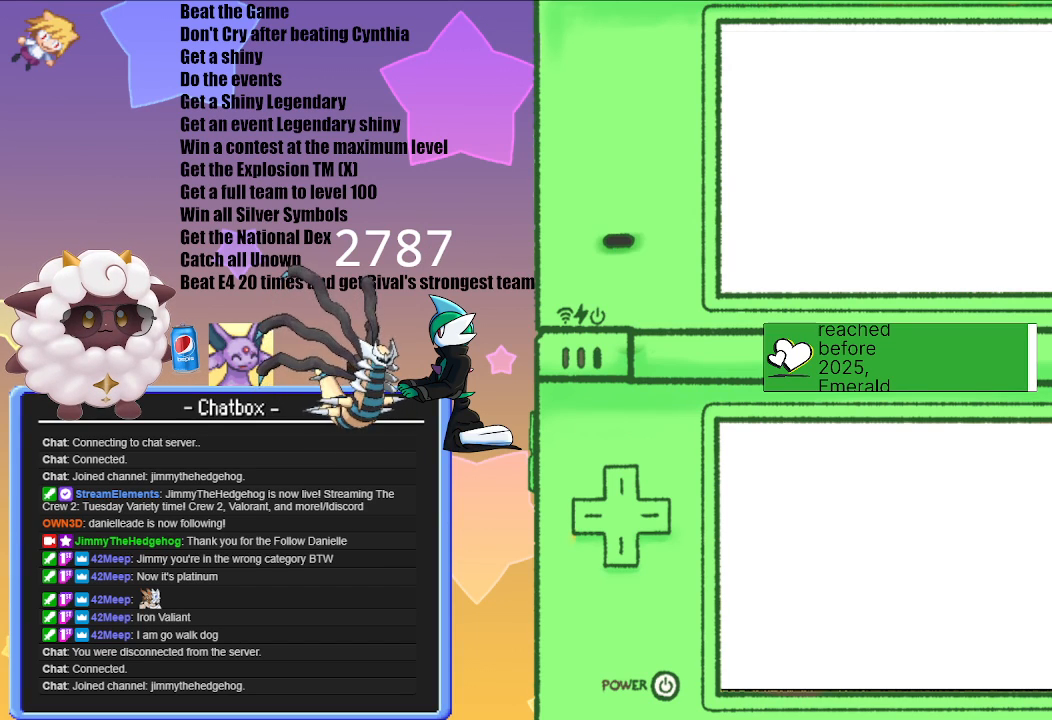
{"buttons": [], "left_stick": "center", "right_stick": "center", "events": []}
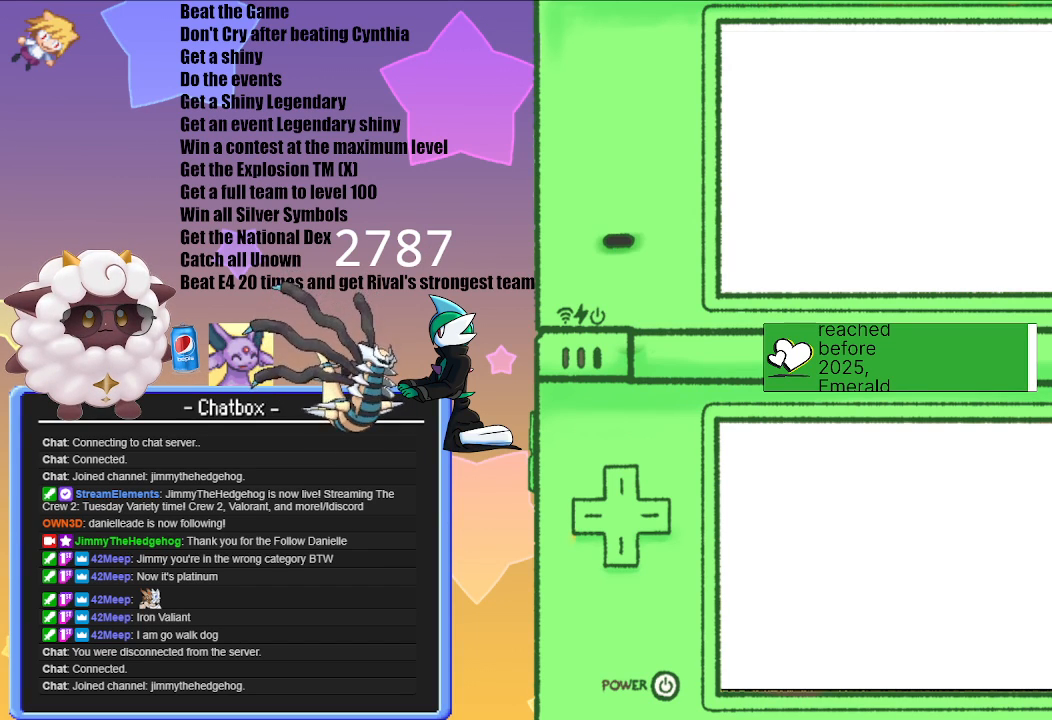
{"buttons": [], "left_stick": "center", "right_stick": "center", "events": []}
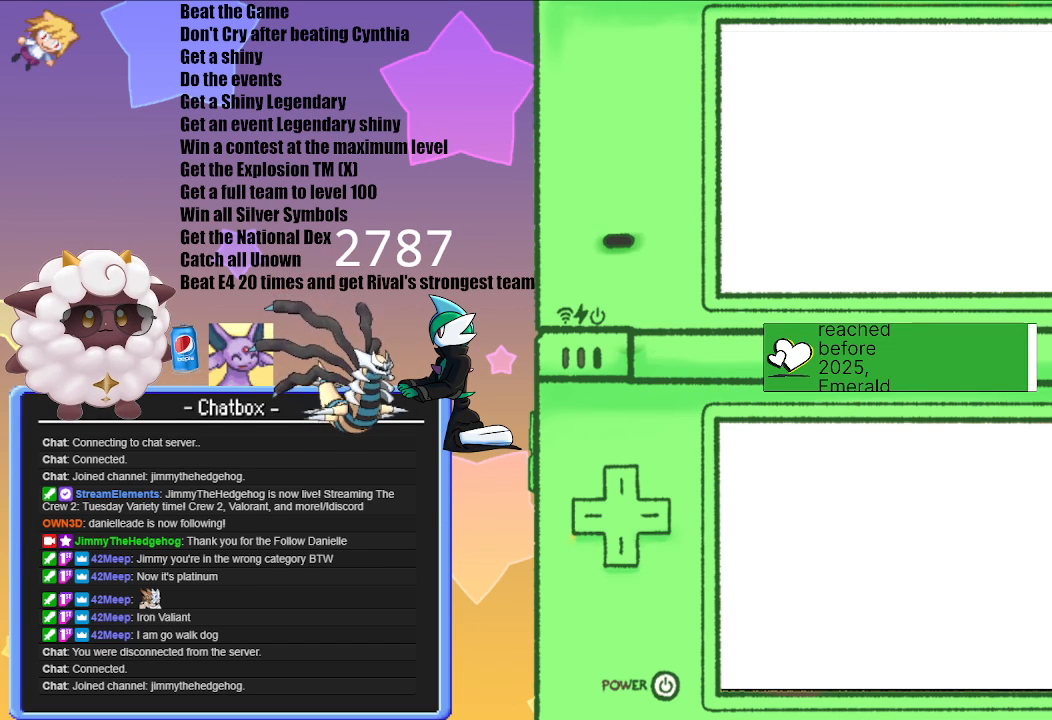
{"buttons": [], "left_stick": "center", "right_stick": "center", "events": []}
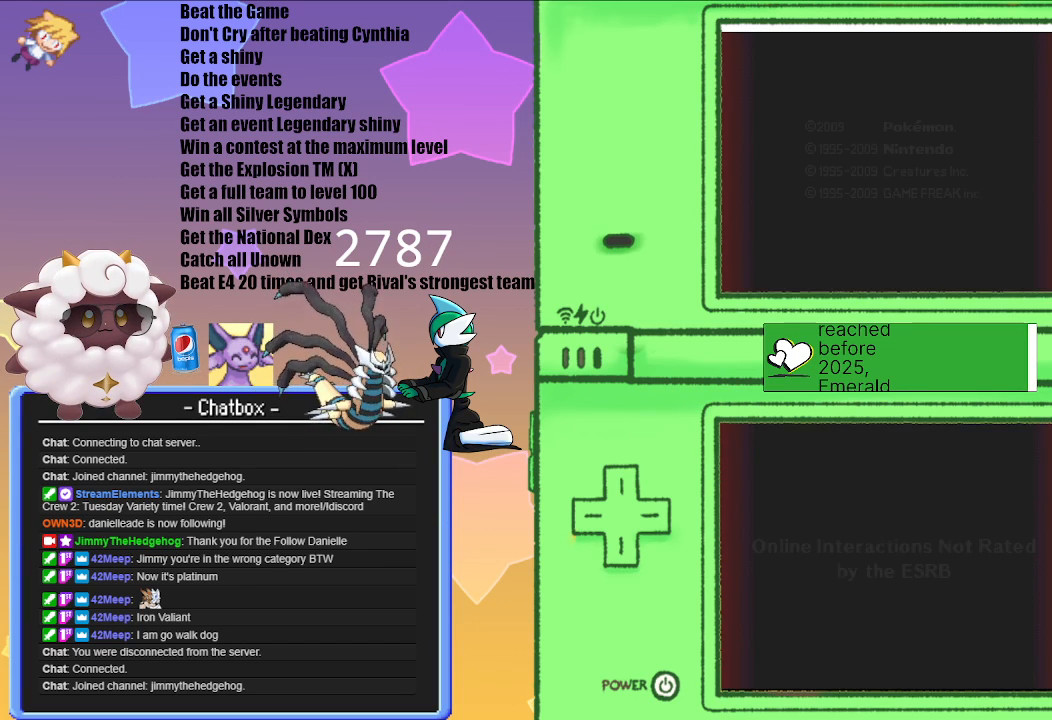
{"buttons": [], "left_stick": "center", "right_stick": "center", "events": []}
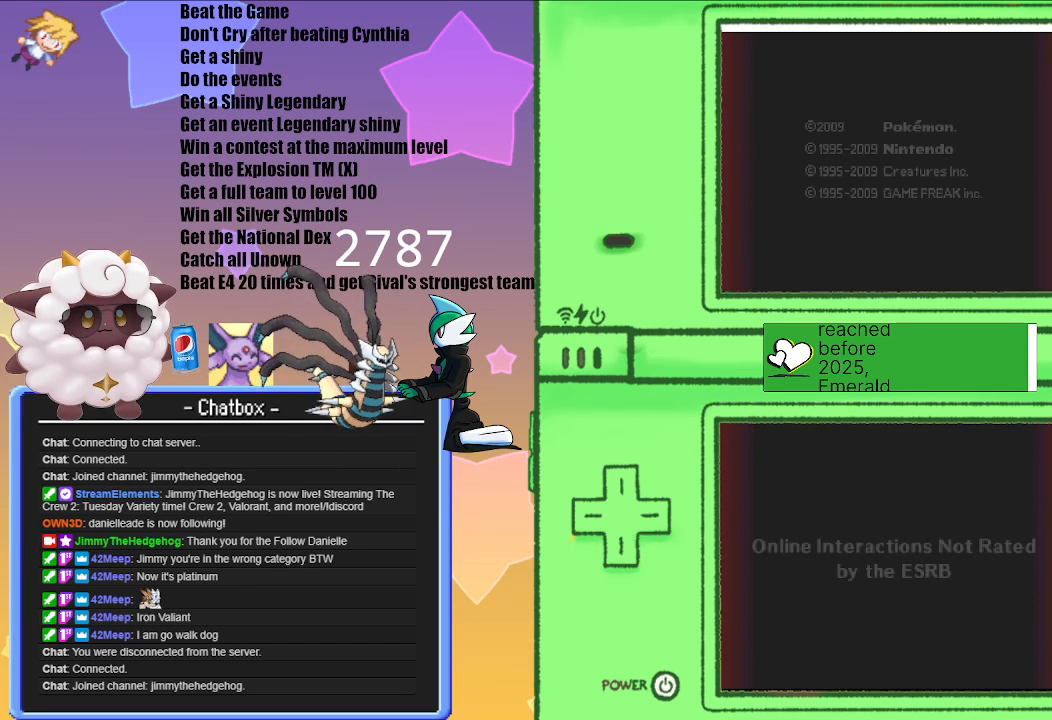
{"buttons": ["A"], "left_stick": "center", "right_stick": "center", "events": [[500, "A", "down"]]}
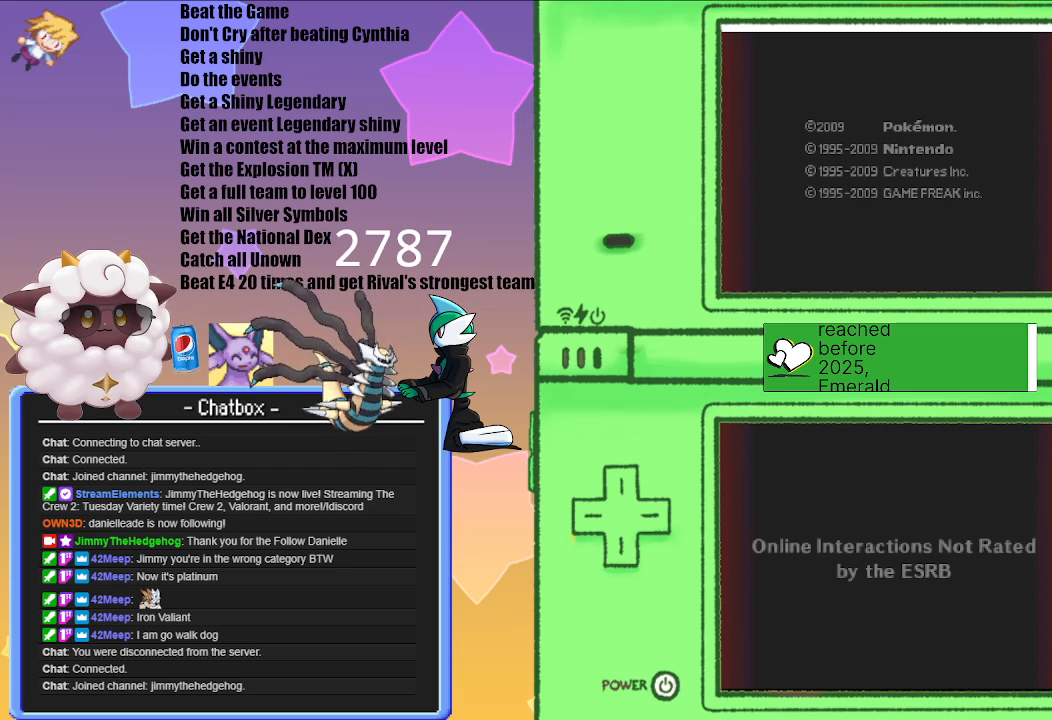
{"buttons": [], "left_stick": "center", "right_stick": "center", "events": [[150, "A", "up"], [300, "A", "down"], [450, "A", "up"]]}
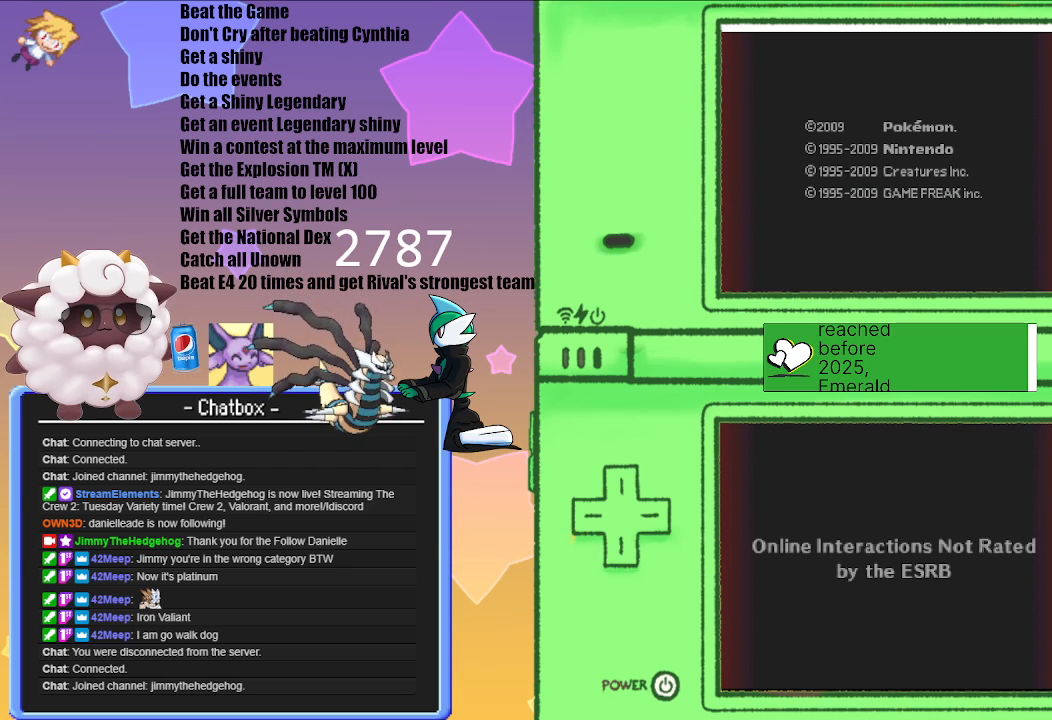
{"buttons": ["A"], "left_stick": "center", "right_stick": "center", "events": [[467, "A", "down"]]}
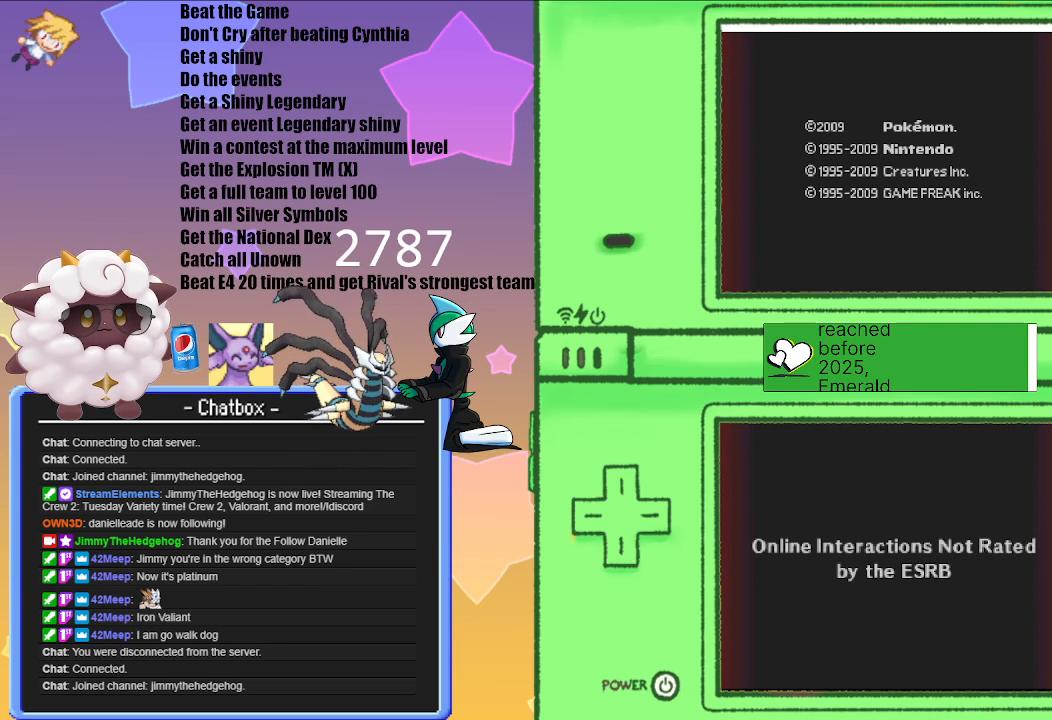
{"buttons": [], "left_stick": "center", "right_stick": "center", "events": [[150, "A", "up"]]}
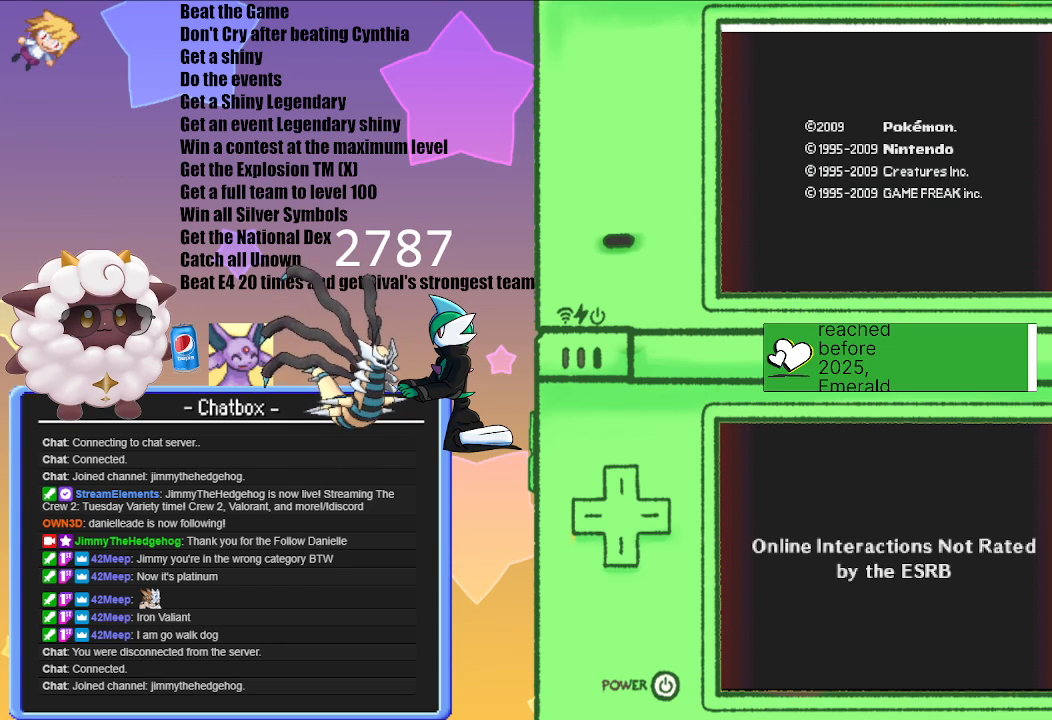
{"buttons": [], "left_stick": "center", "right_stick": "center", "events": []}
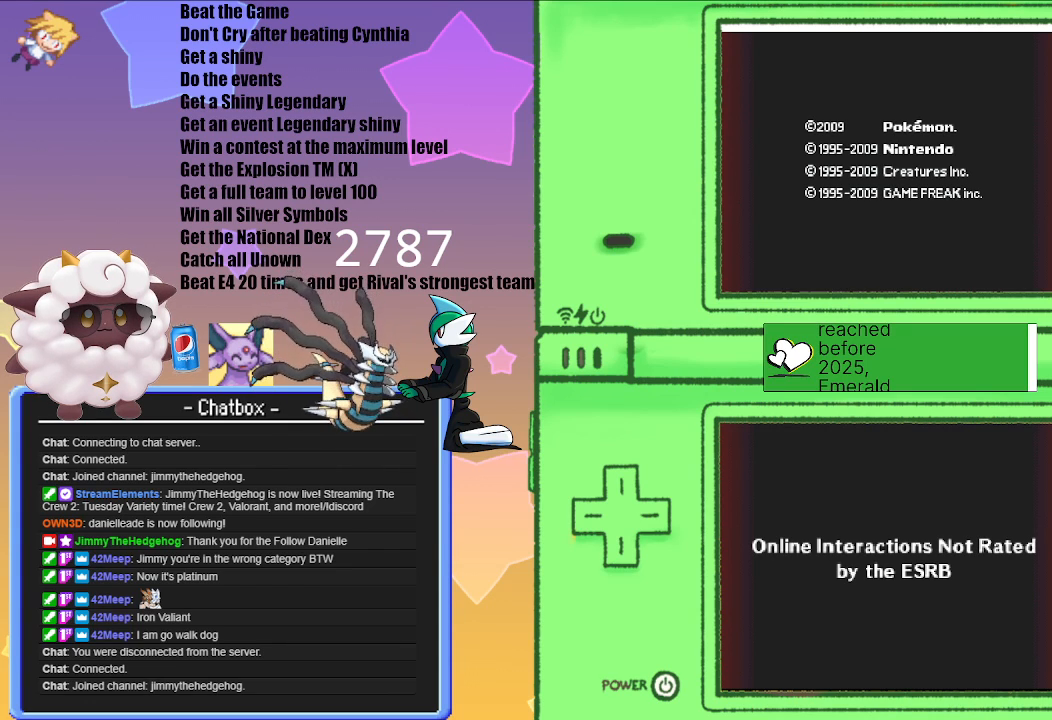
{"buttons": [], "left_stick": "center", "right_stick": "center", "events": []}